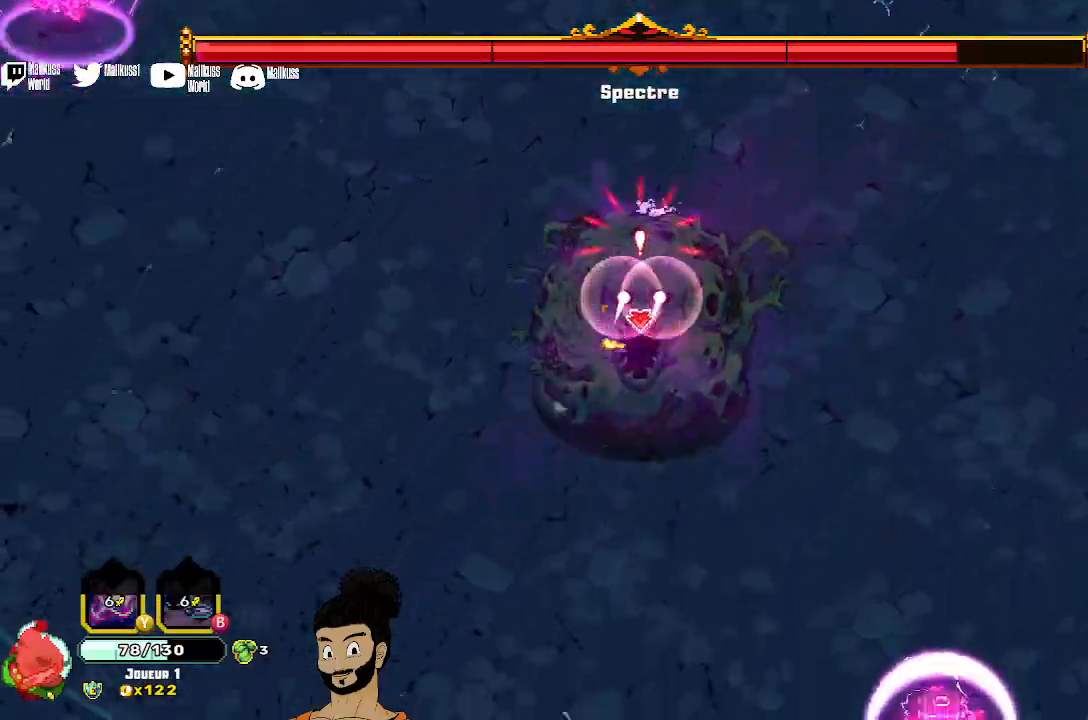
Gameplay with a controller (Xbox layout); each line is a JSON object with the inputs held at the frame after it. "events" lists button and stick changes between this image and that frame as [ms after this image, input, new state], when the widget could be followed in between. Not read: right_stick.
{"buttons": [], "left_stick": "down-left", "events": [[100, "X", "up"], [167, "X", "down"], [333, "A", "down"], [333, "X", "up"], [467, "A", "up"]]}
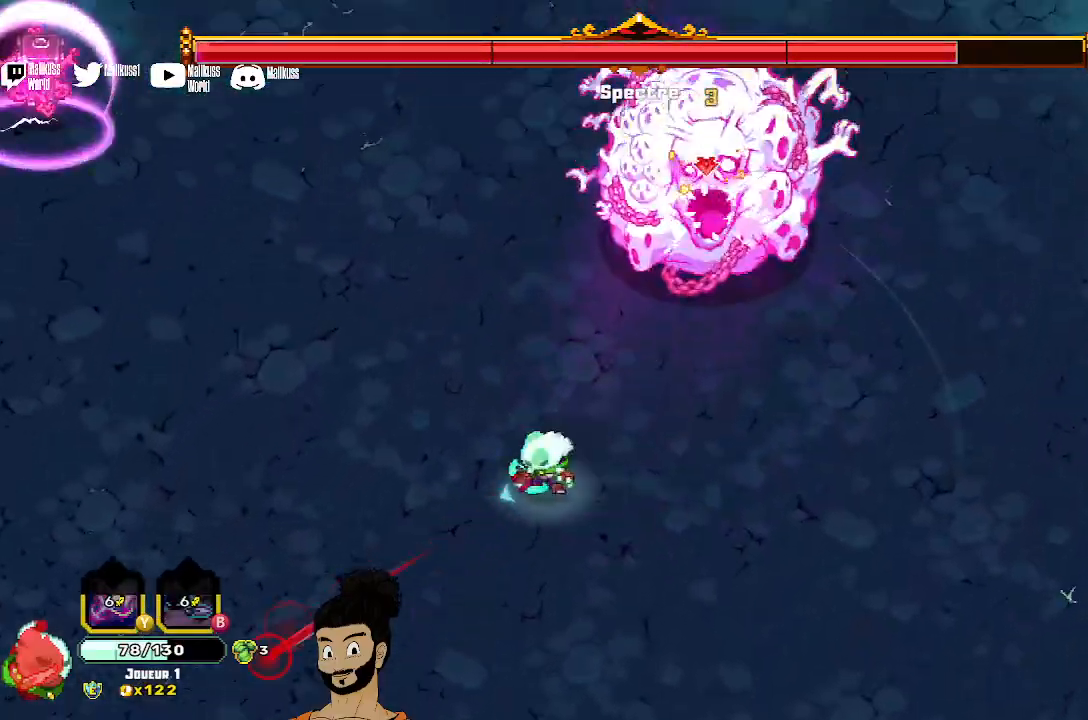
{"buttons": [], "left_stick": "center", "events": [[133, "left_stick", "up-right"], [200, "X", "down"], [300, "X", "up"], [367, "X", "down"], [467, "X", "up"], [467, "left_stick", "center"]]}
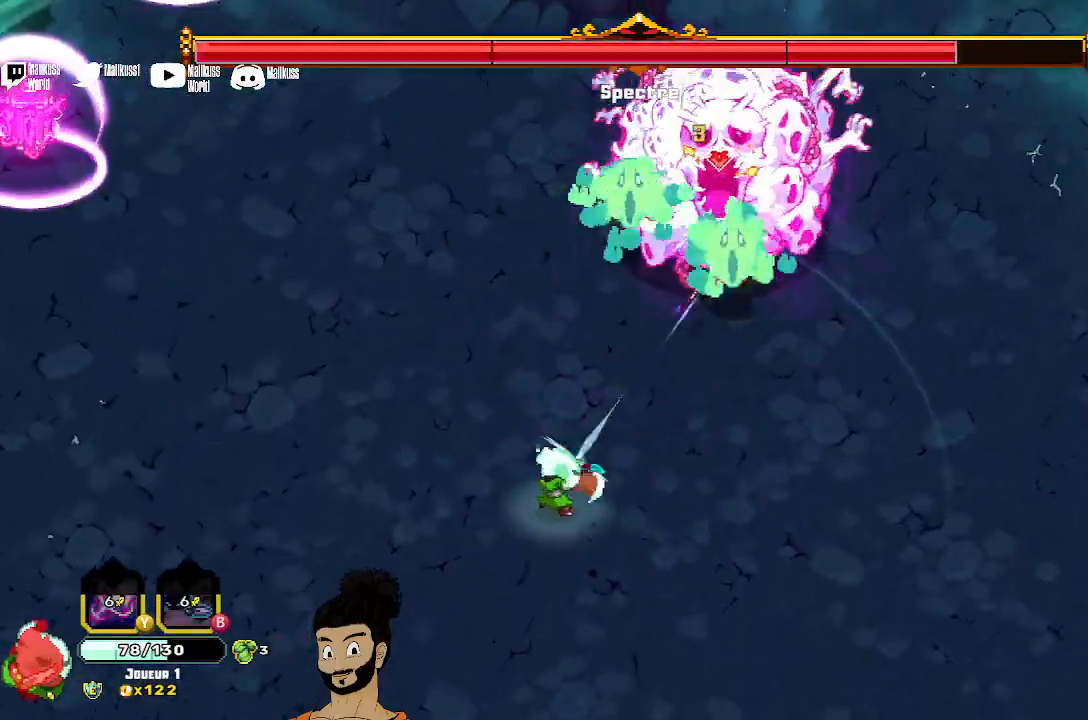
{"buttons": [], "left_stick": "center", "events": [[33, "X", "down"], [133, "X", "up"], [200, "X", "down"], [300, "X", "up"], [367, "X", "down"], [467, "X", "up"]]}
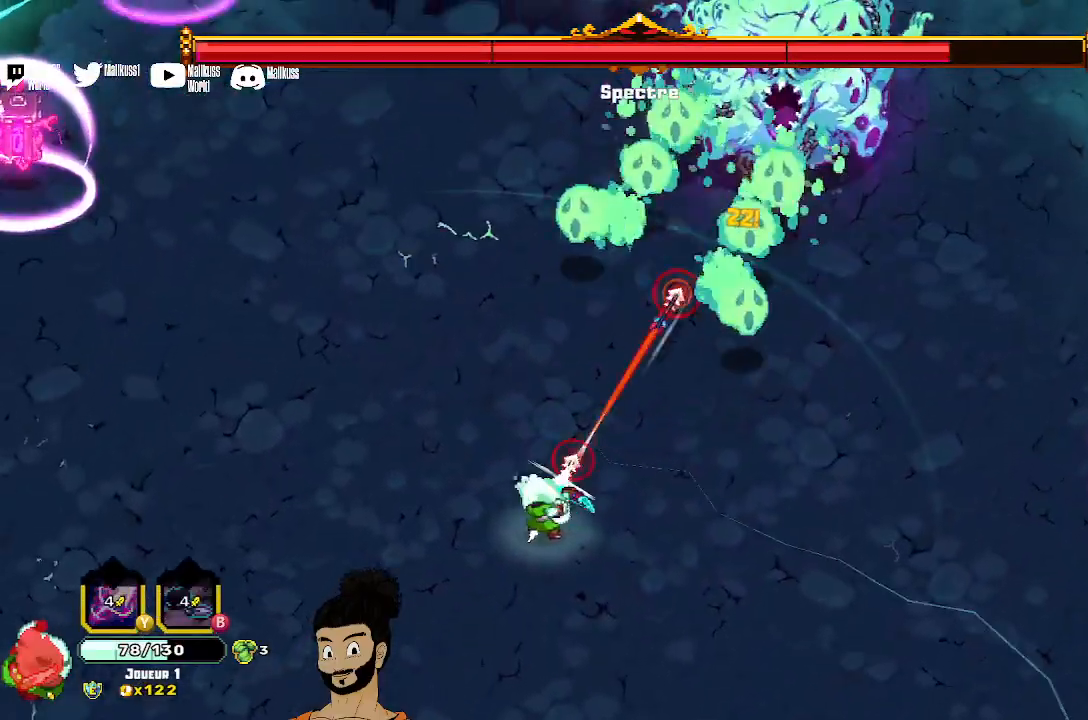
{"buttons": [], "left_stick": "center", "events": [[33, "X", "down"], [133, "X", "up"]]}
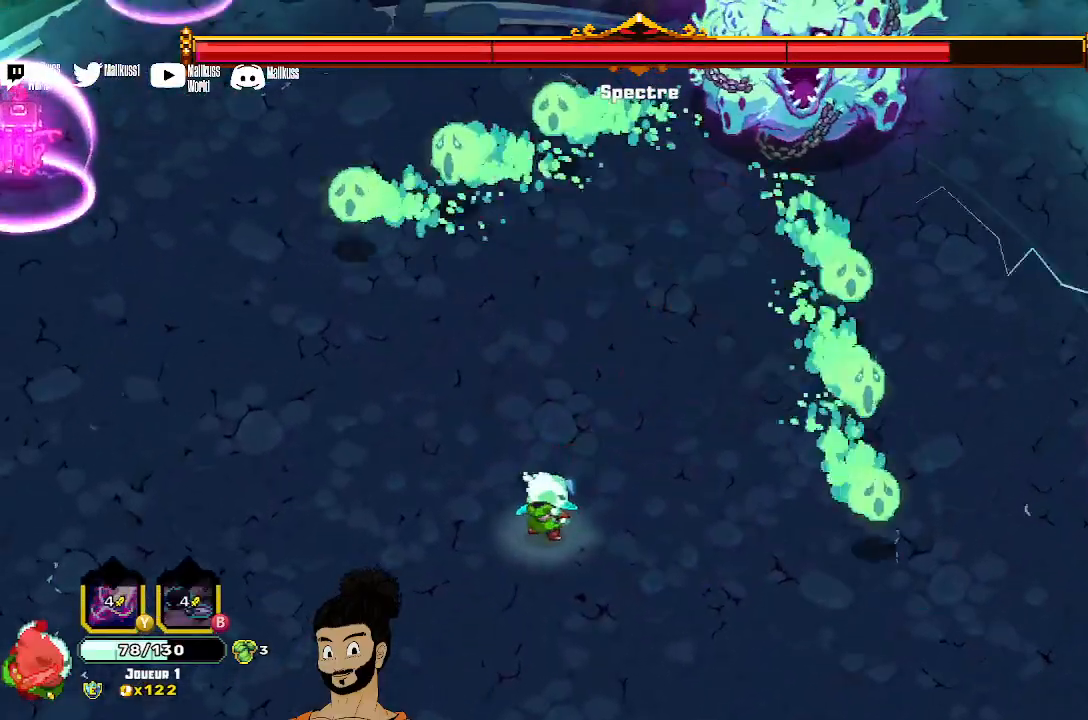
{"buttons": ["X"], "left_stick": "up-right", "events": [[67, "left_stick", "up-right"], [500, "X", "down"]]}
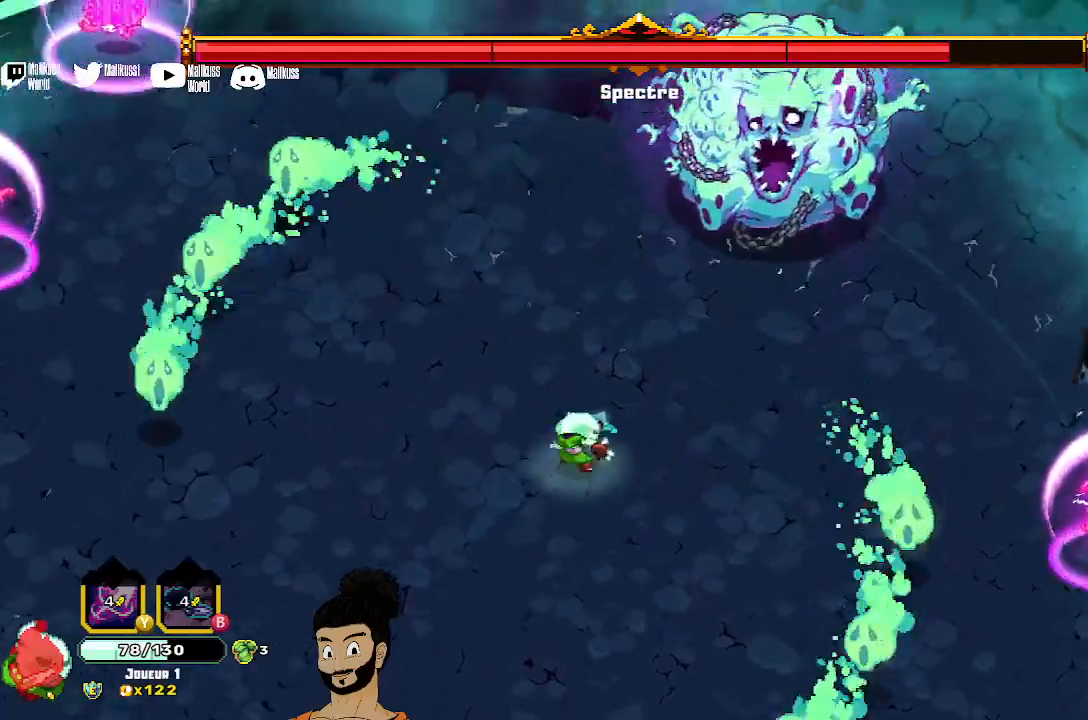
{"buttons": ["X"], "left_stick": "up-right", "events": [[100, "X", "up"], [167, "X", "down"], [267, "X", "up"], [333, "X", "down"]]}
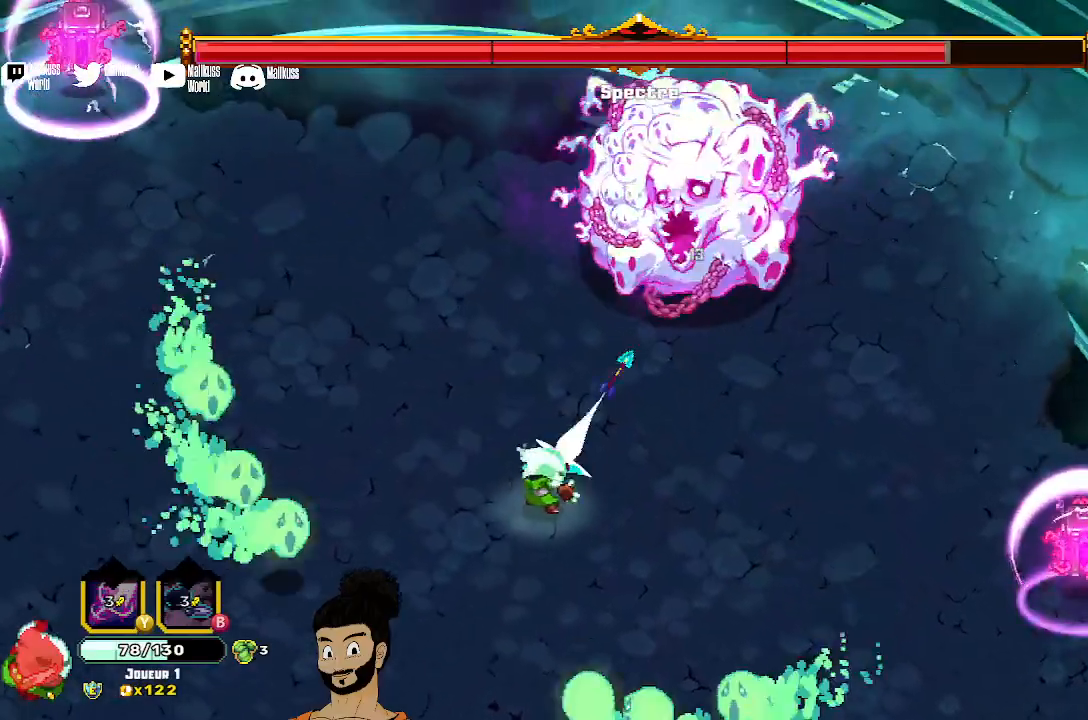
{"buttons": ["A"], "left_stick": "down-left", "events": [[133, "X", "up"], [200, "left_stick", "down-left"], [233, "A", "down"], [333, "A", "up"], [400, "A", "down"]]}
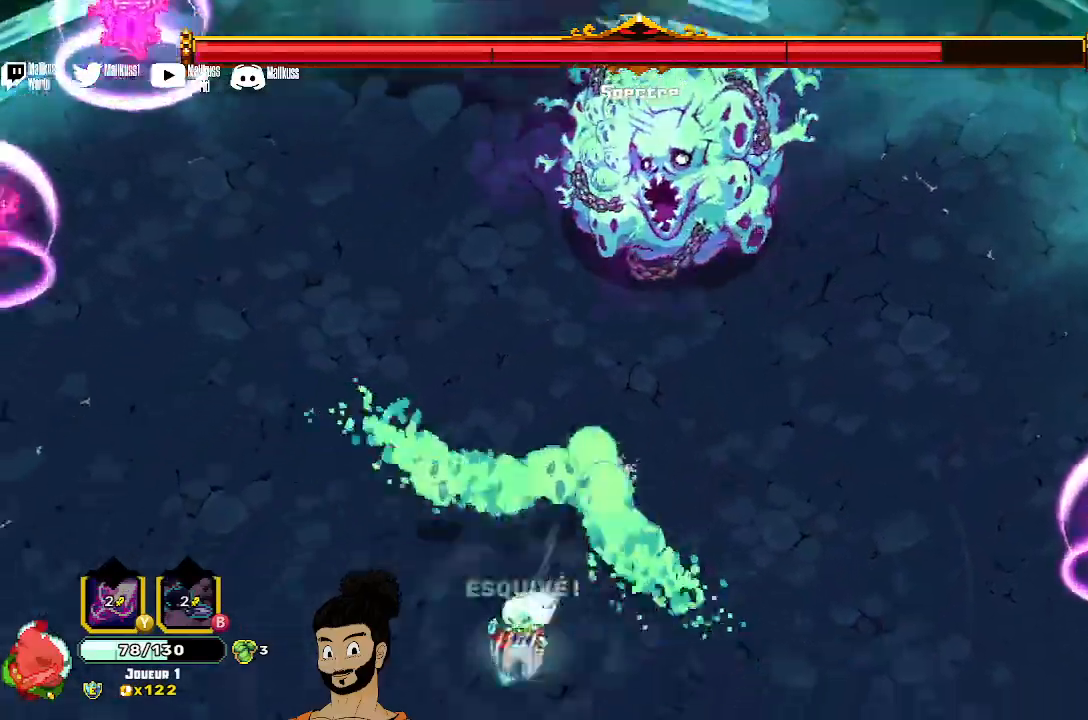
{"buttons": [], "left_stick": "down-left", "events": [[33, "A", "up"]]}
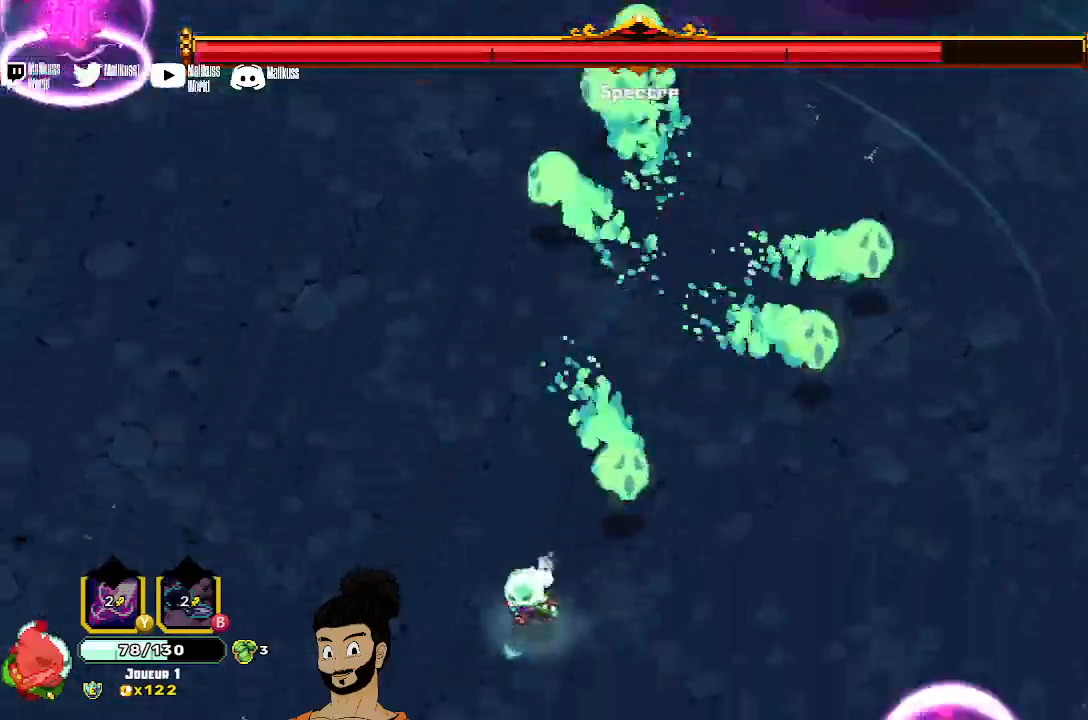
{"buttons": [], "left_stick": "up", "events": [[167, "left_stick", "up"], [400, "A", "down"], [467, "A", "up"]]}
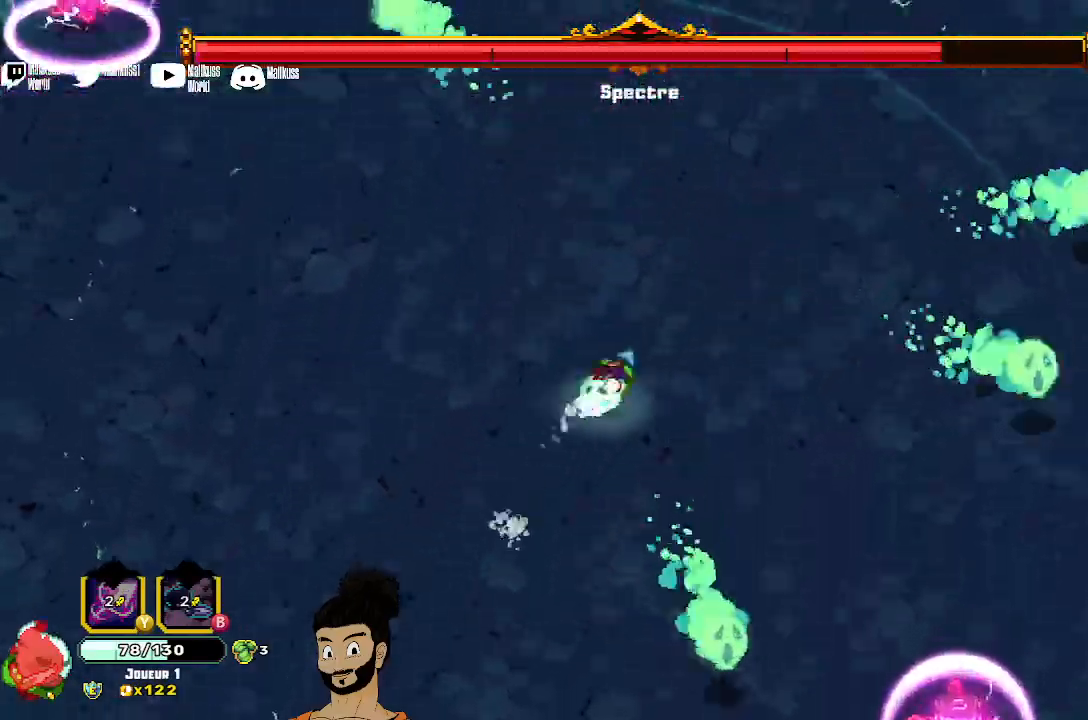
{"buttons": [], "left_stick": "up", "events": [[67, "X", "down"], [200, "X", "up"], [267, "X", "down"], [367, "X", "up"]]}
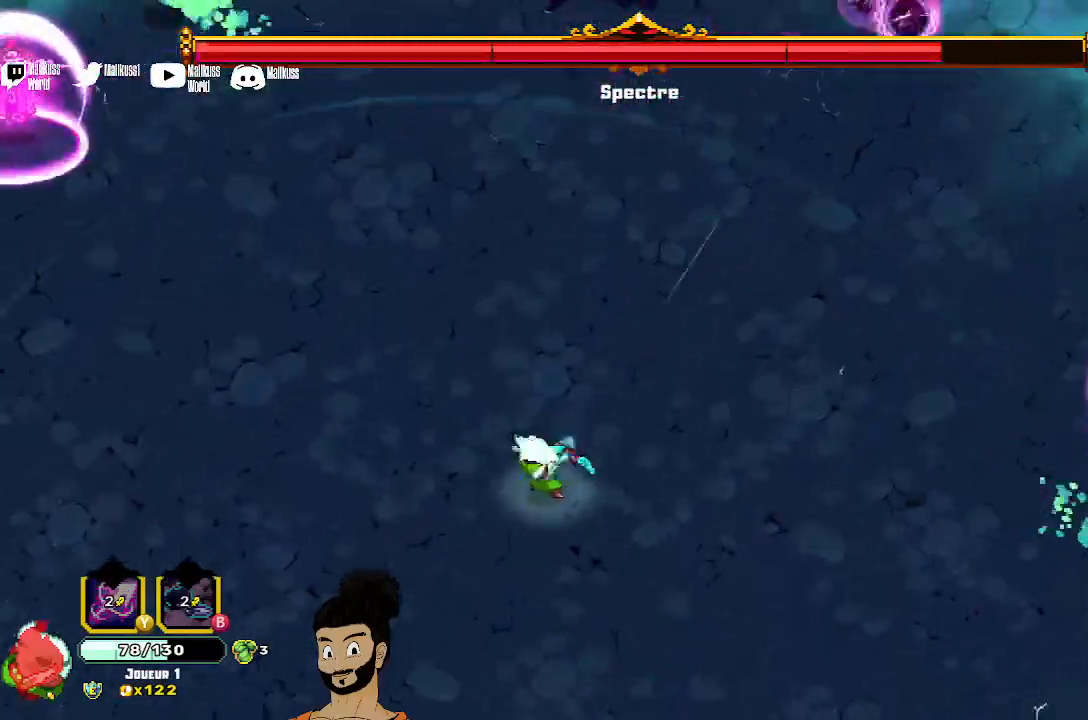
{"buttons": ["X"], "left_stick": "up", "events": [[367, "X", "down"]]}
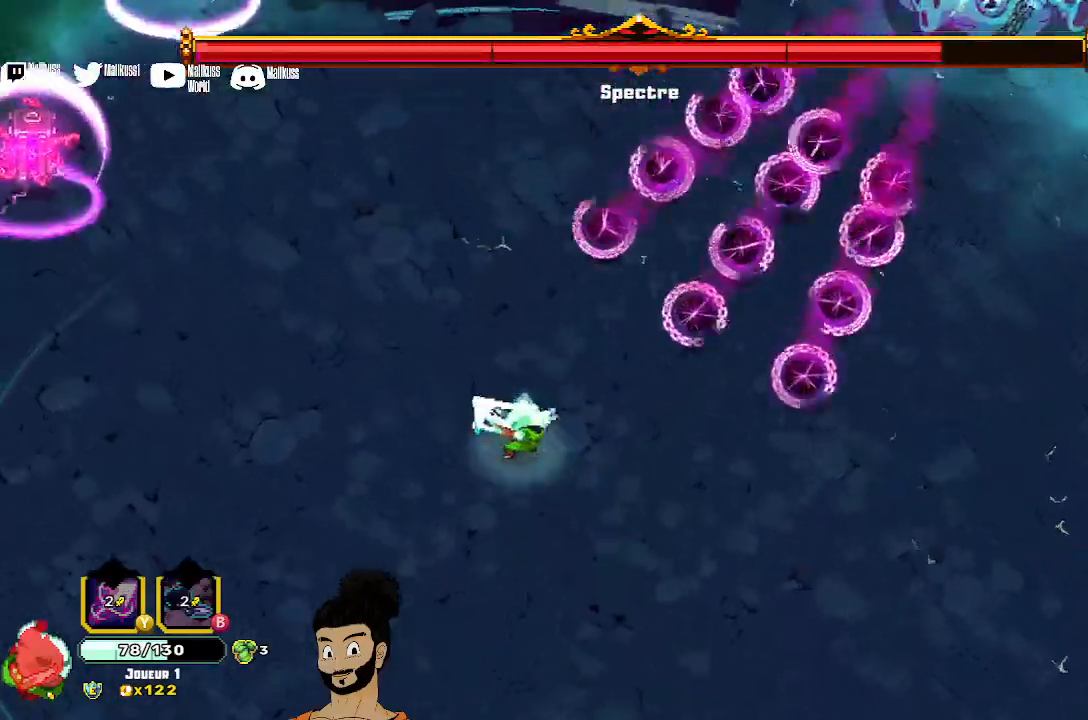
{"buttons": [], "left_stick": "up", "events": [[200, "X", "up"], [300, "A", "down"], [300, "left_stick", "up-left"], [400, "A", "up"], [433, "left_stick", "up"]]}
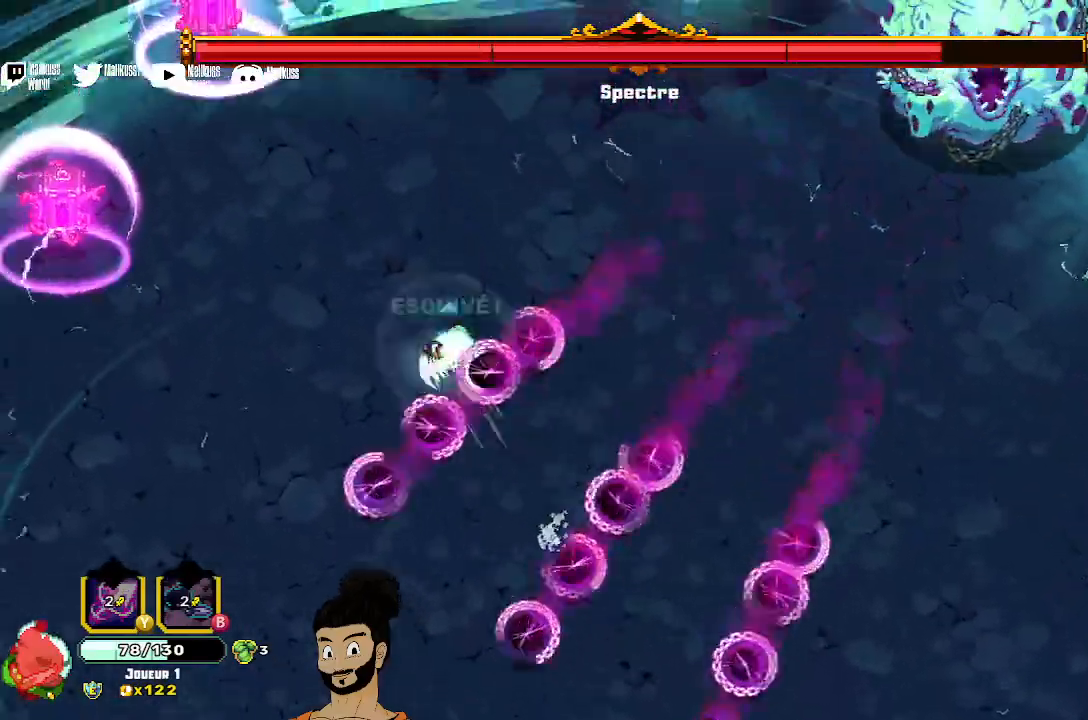
{"buttons": ["X"], "left_stick": "up-right", "events": [[167, "left_stick", "up-right"], [500, "X", "down"]]}
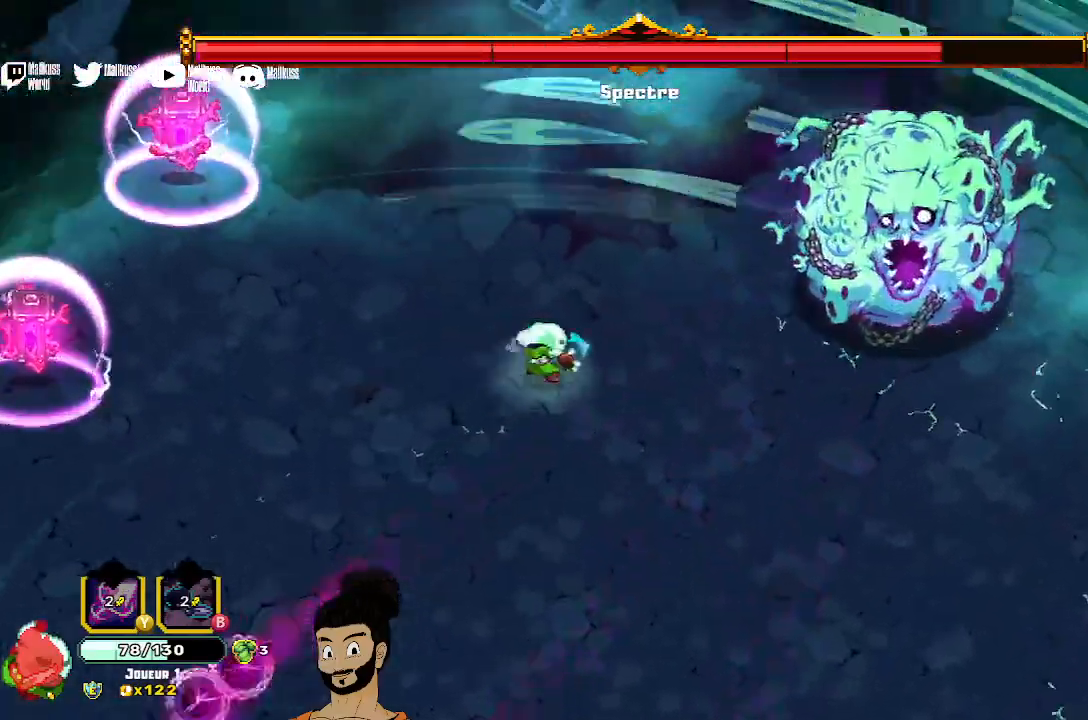
{"buttons": ["X"], "left_stick": "up-right", "events": []}
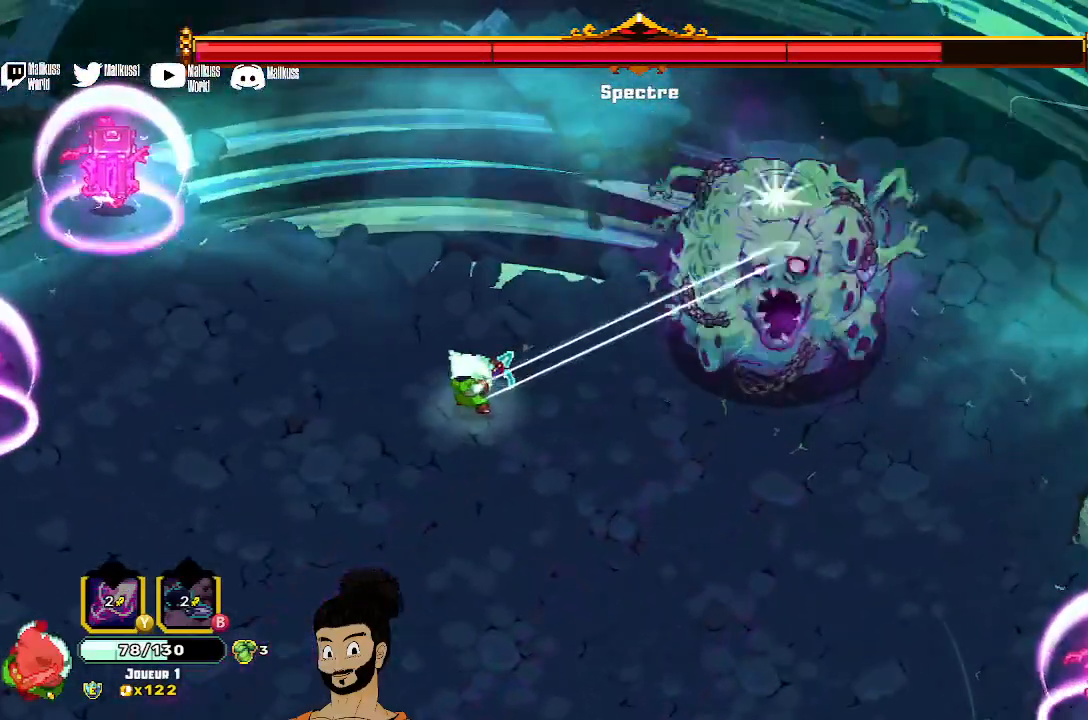
{"buttons": [], "left_stick": "center", "events": [[100, "left_stick", "right"], [433, "X", "up"], [433, "left_stick", "center"]]}
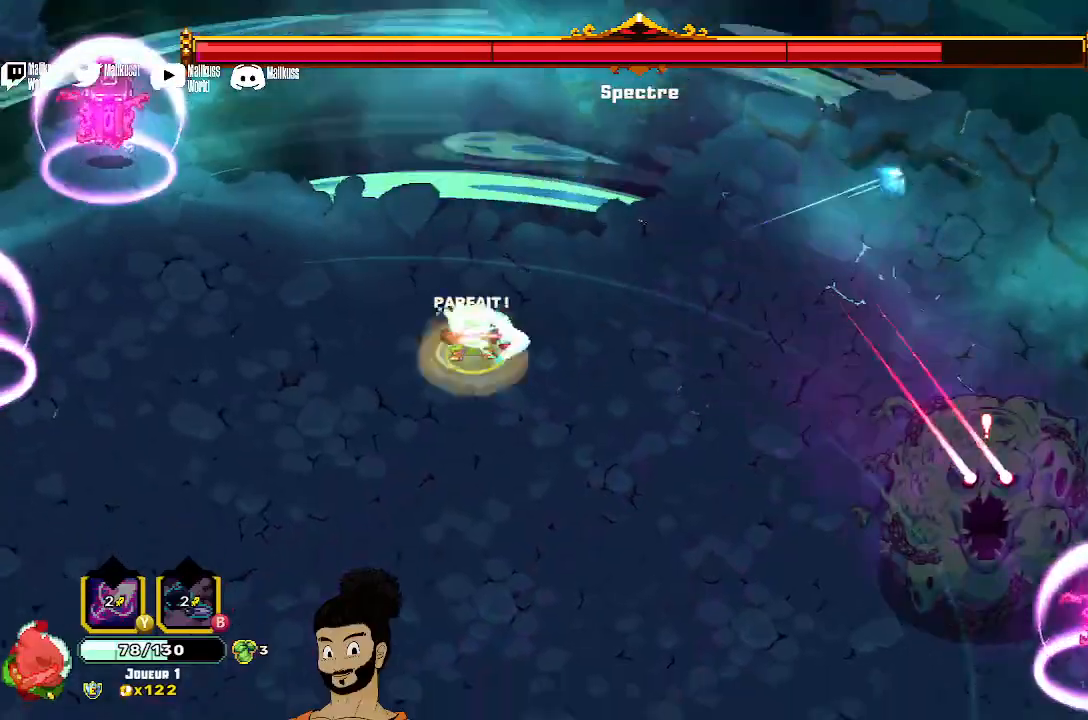
{"buttons": ["X"], "left_stick": "down-right", "events": [[167, "left_stick", "down-right"], [300, "X", "down"]]}
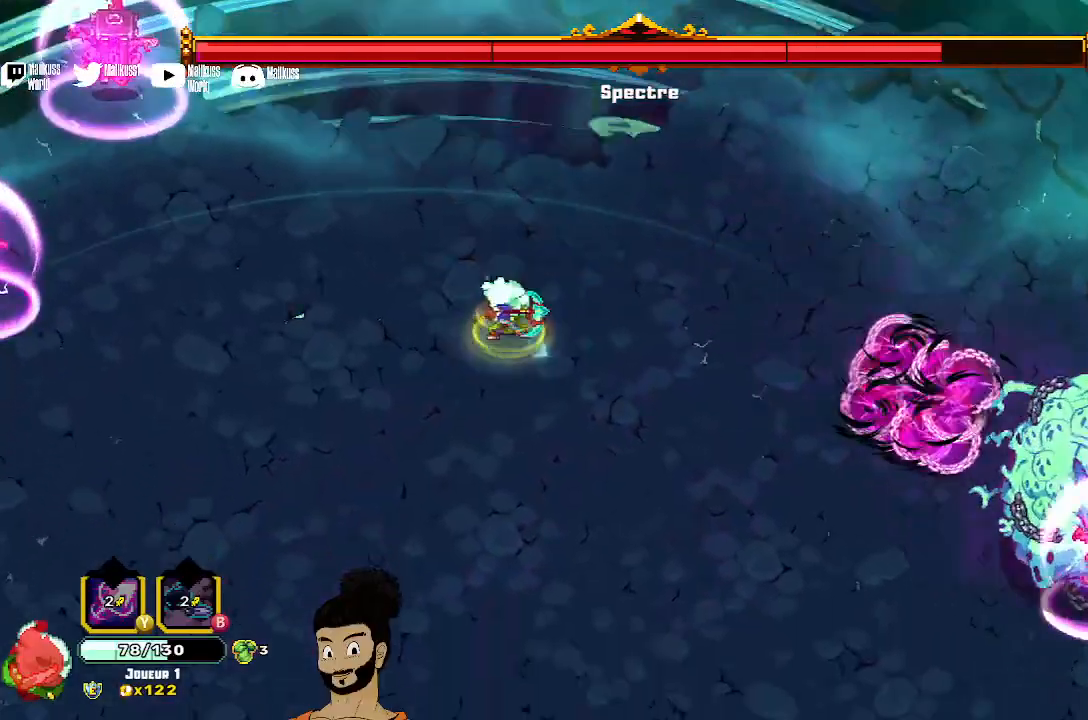
{"buttons": ["X"], "left_stick": "down-right", "events": []}
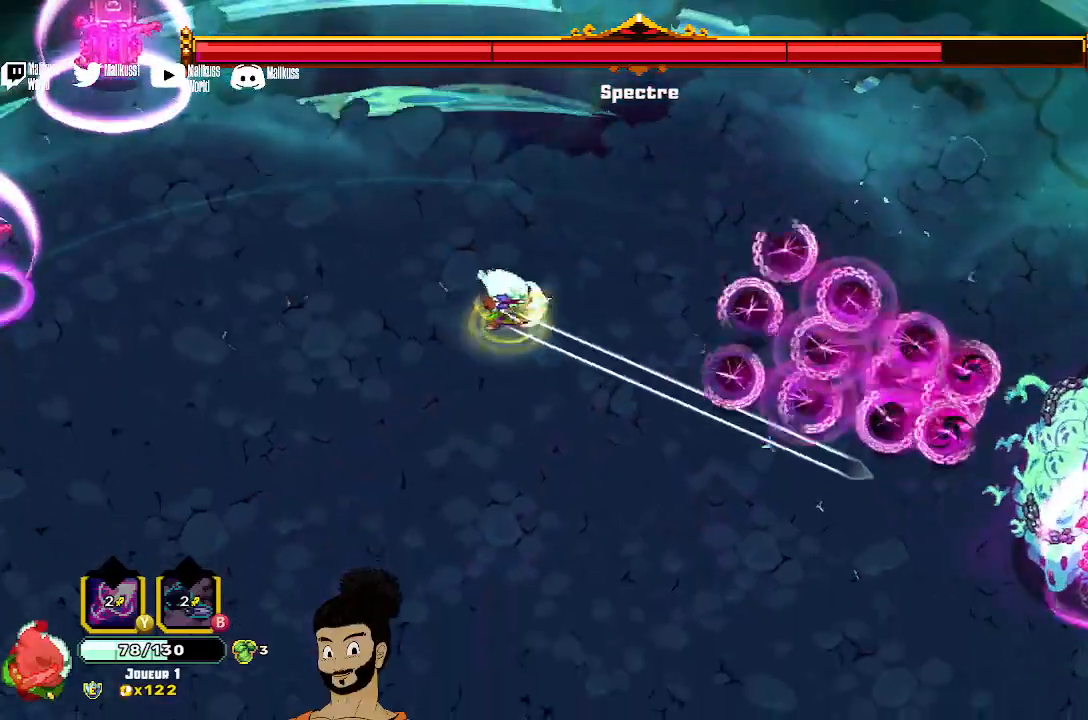
{"buttons": [], "left_stick": "down-right", "events": [[33, "X", "up"], [167, "A", "down"], [233, "A", "up"]]}
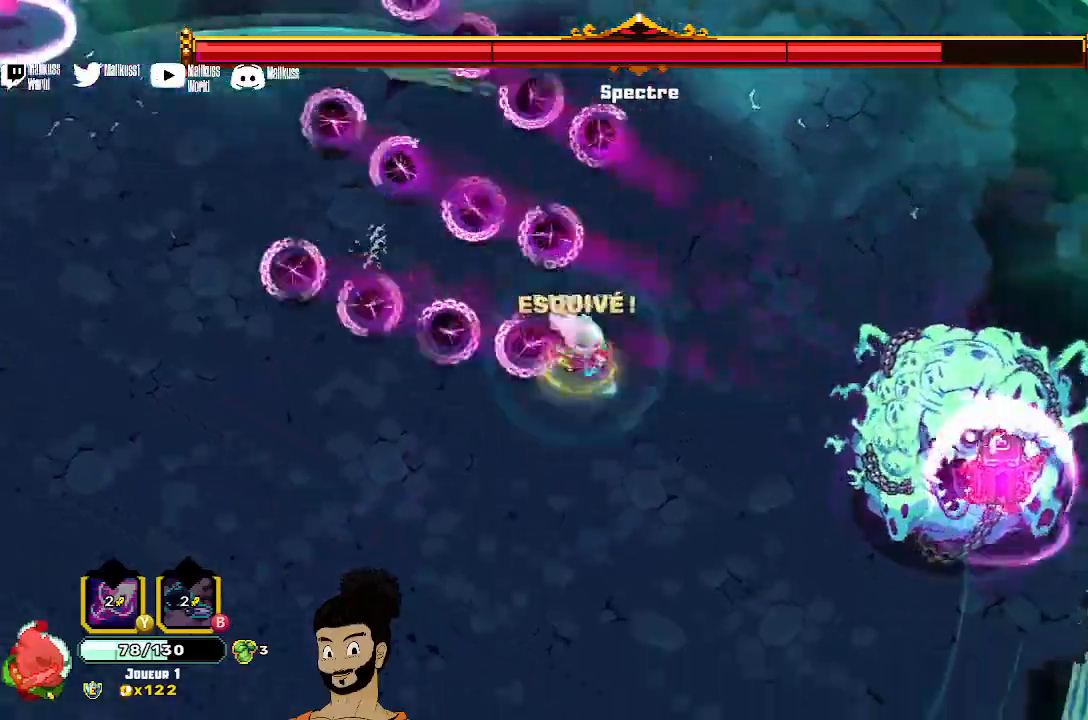
{"buttons": ["X"], "left_stick": "right", "events": [[267, "X", "down"], [367, "left_stick", "right"]]}
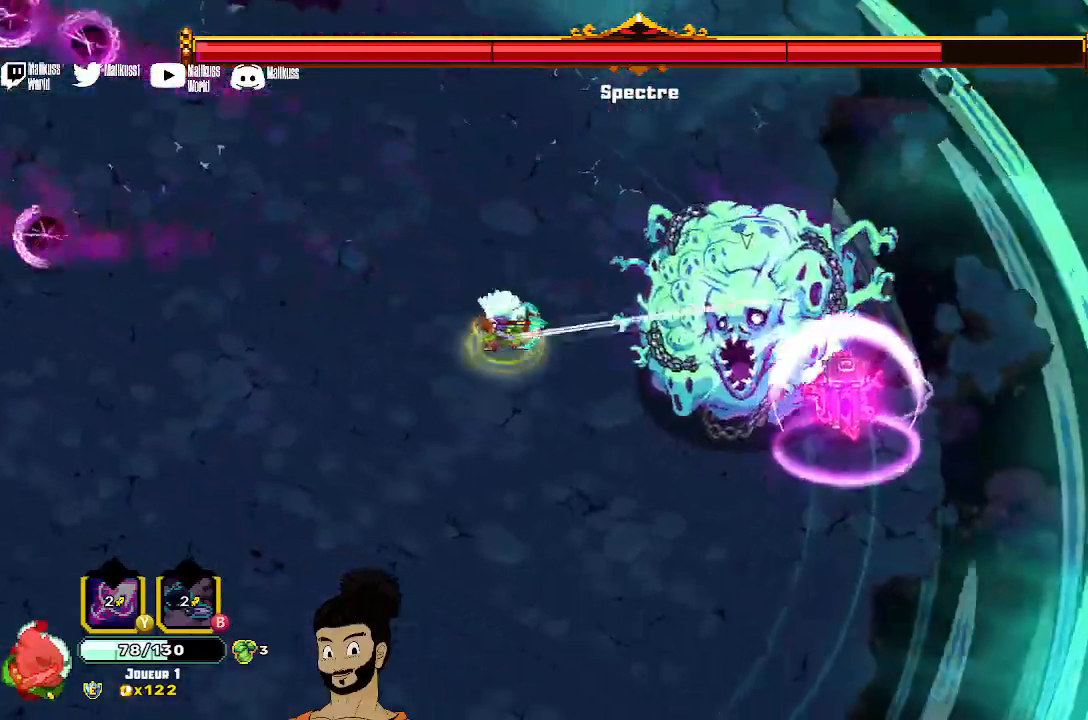
{"buttons": ["X"], "left_stick": "center", "events": [[67, "left_stick", "center"]]}
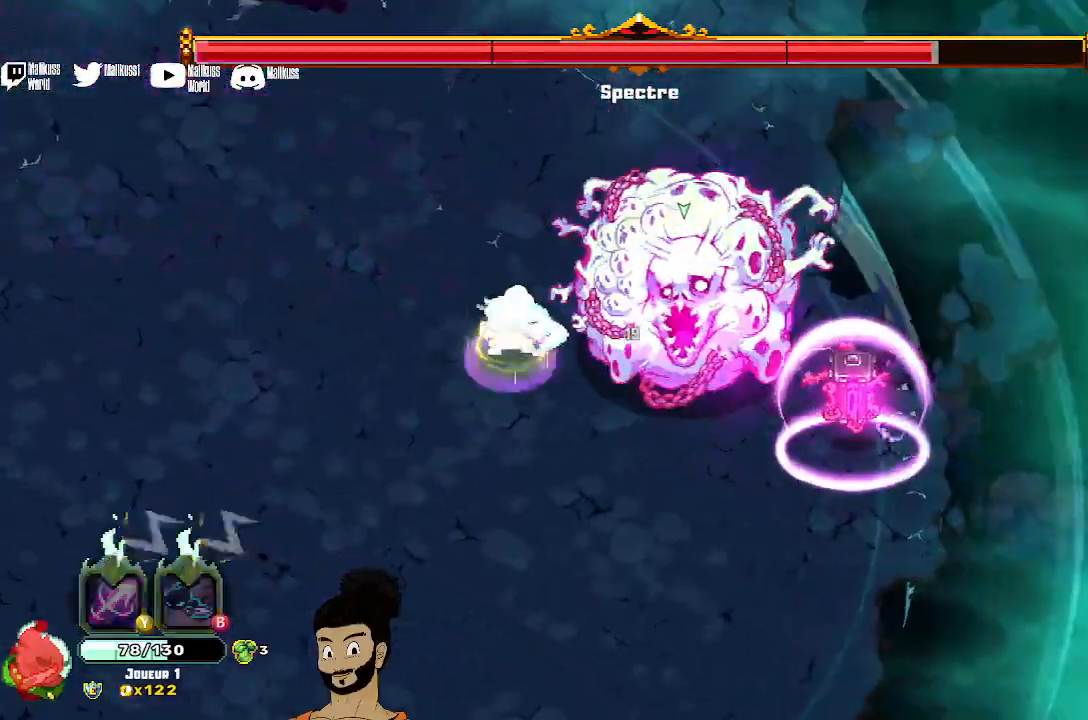
{"buttons": ["X"], "left_stick": "center", "events": []}
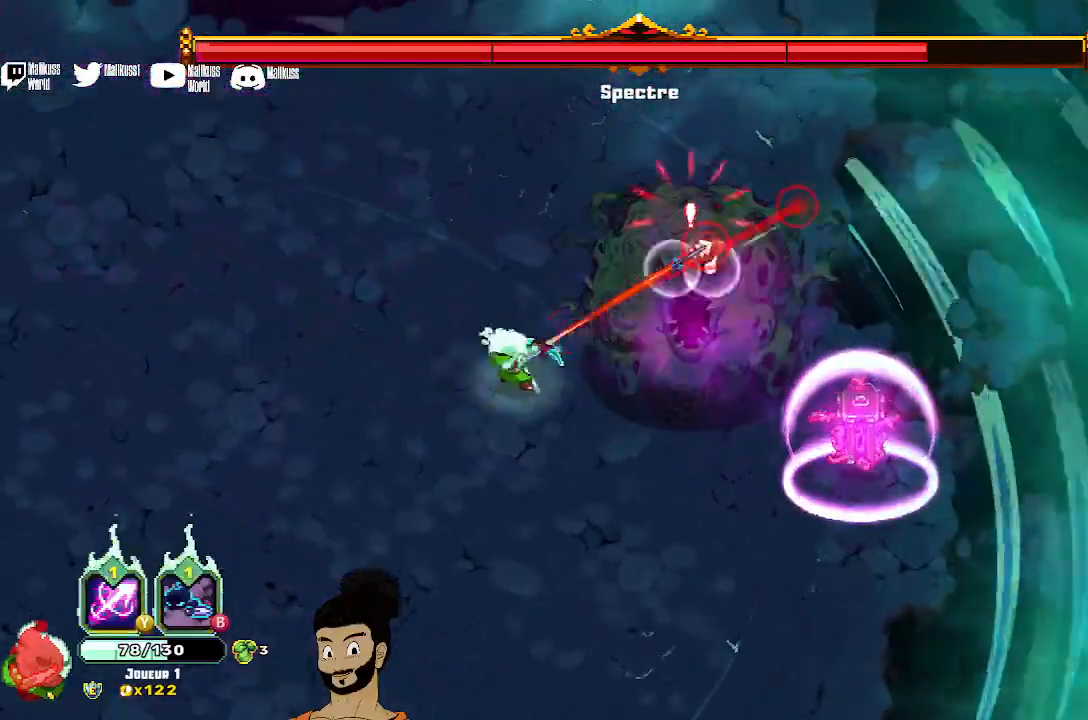
{"buttons": [], "left_stick": "down", "events": [[200, "X", "up"], [267, "X", "down"], [500, "X", "up"], [500, "left_stick", "down"]]}
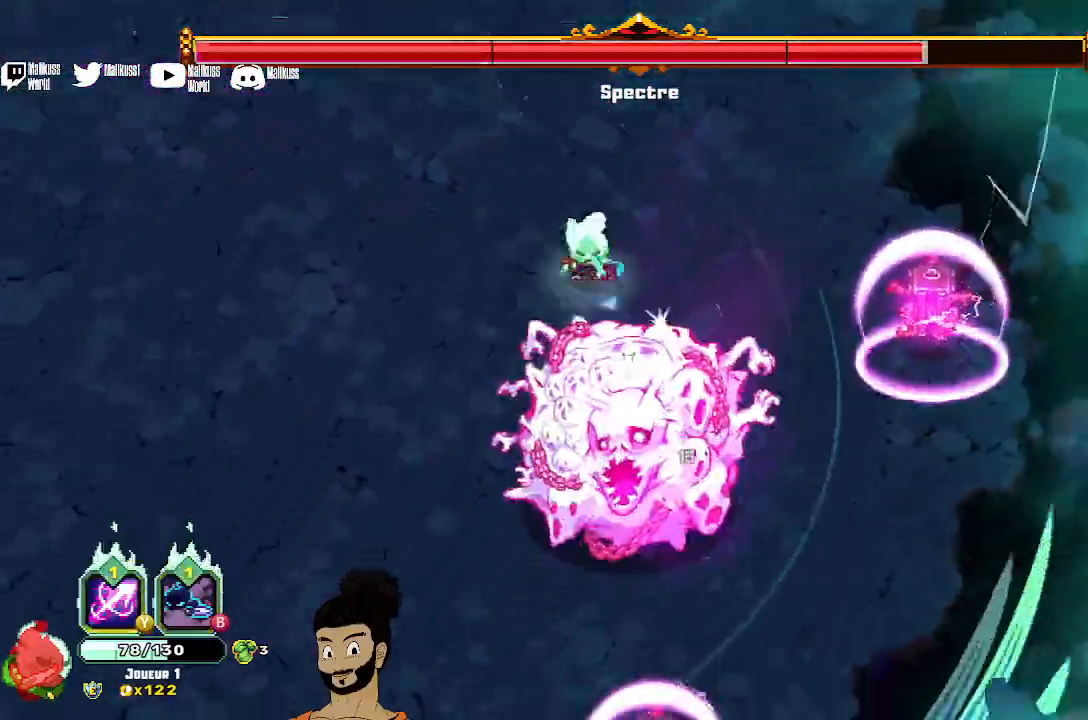
{"buttons": ["Y"], "left_stick": "center"}
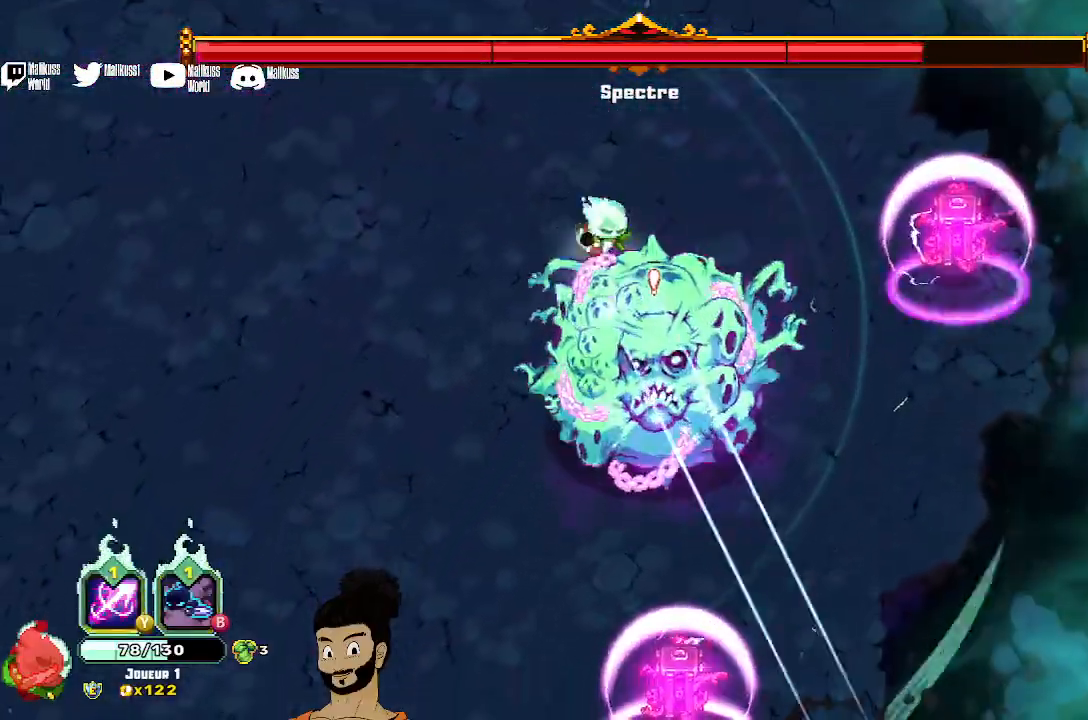
{"buttons": [], "left_stick": "down-left", "events": [[33, "Y", "up"], [100, "left_stick", "down-left"]]}
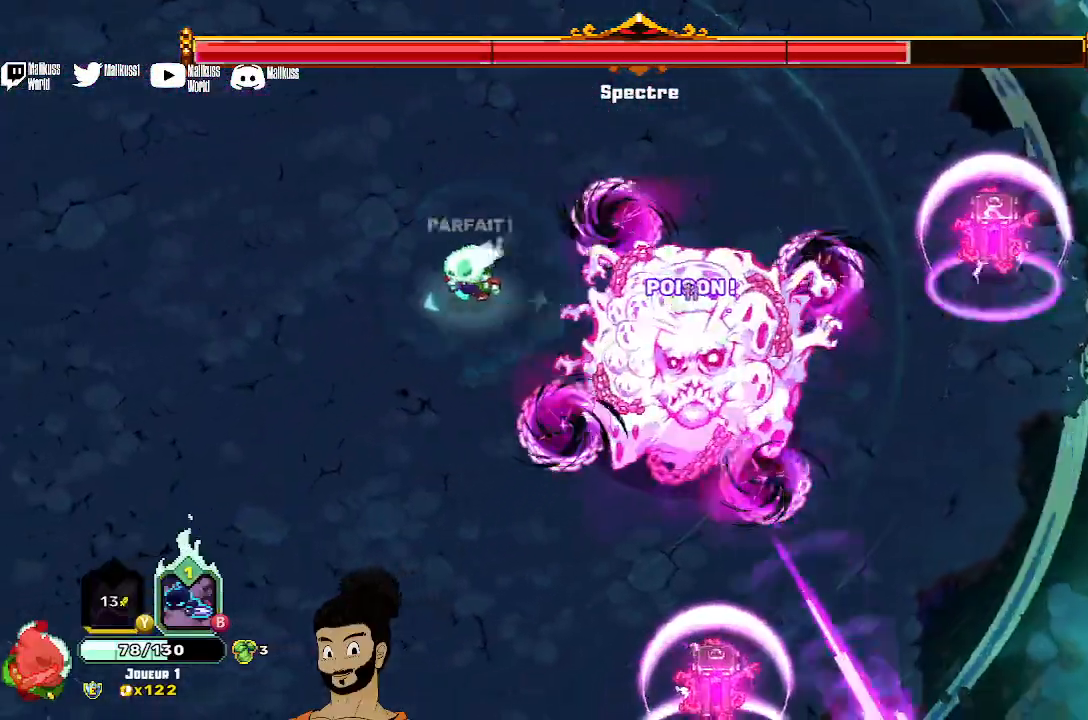
{"buttons": [], "left_stick": "down-left", "events": [[267, "A", "down"], [367, "A", "up"]]}
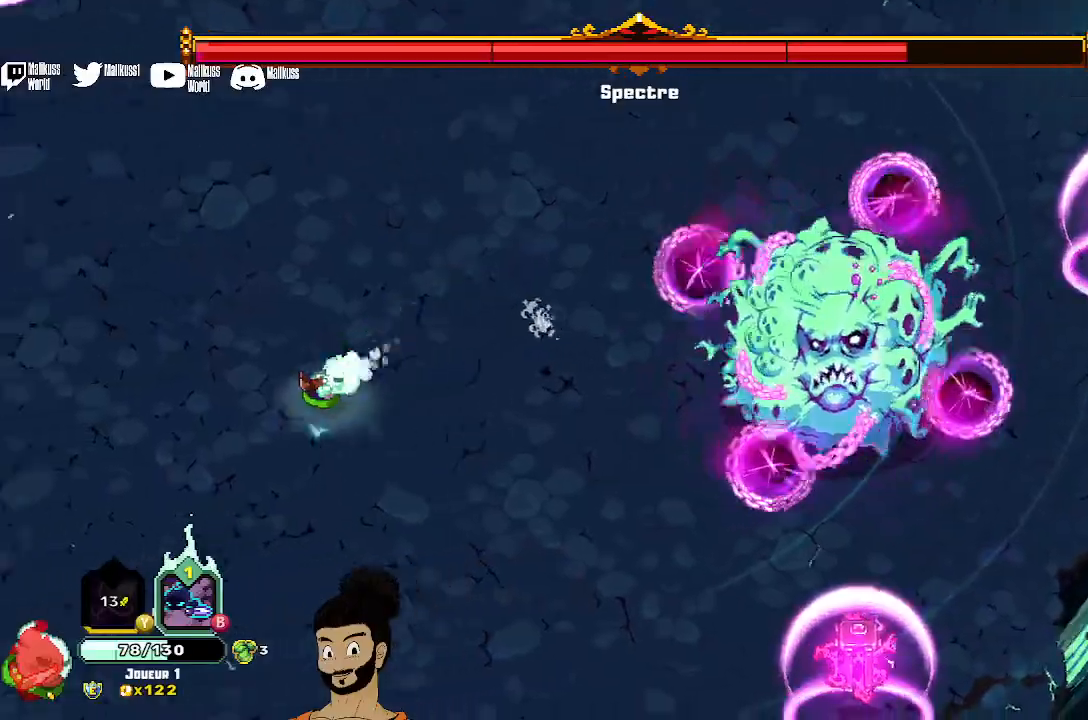
{"buttons": ["B"], "left_stick": "right", "events": [[67, "left_stick", "down-right"], [133, "left_stick", "right"], [233, "B", "down"]]}
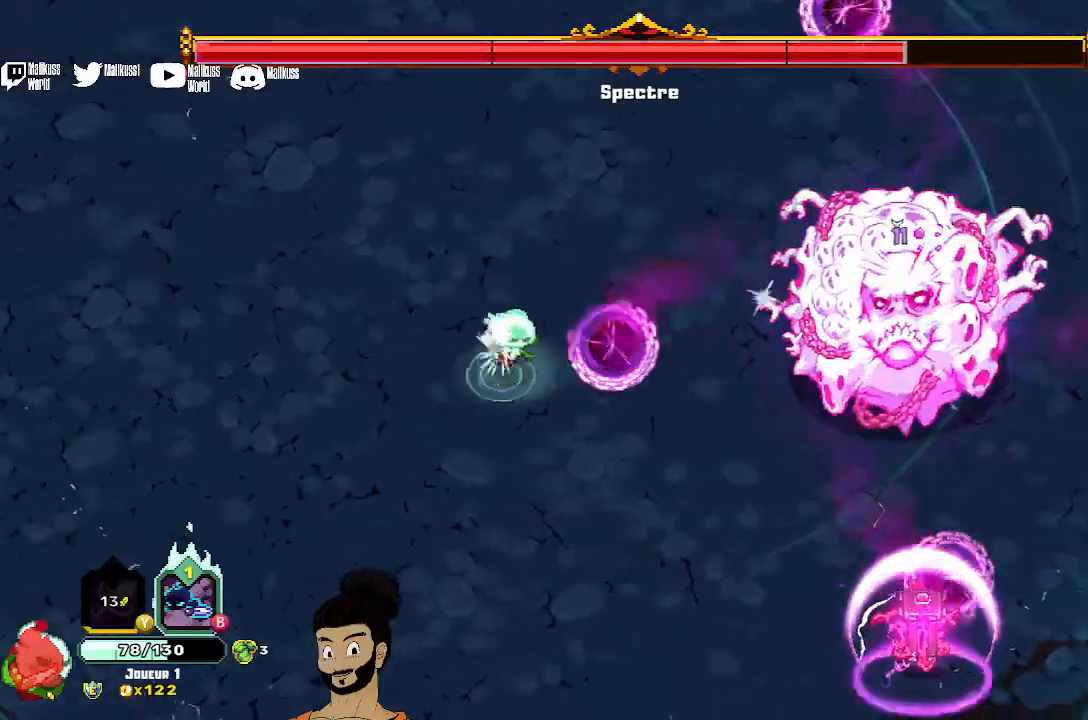
{"buttons": [], "left_stick": "down-right", "events": [[100, "B", "up"], [100, "left_stick", "down-right"]]}
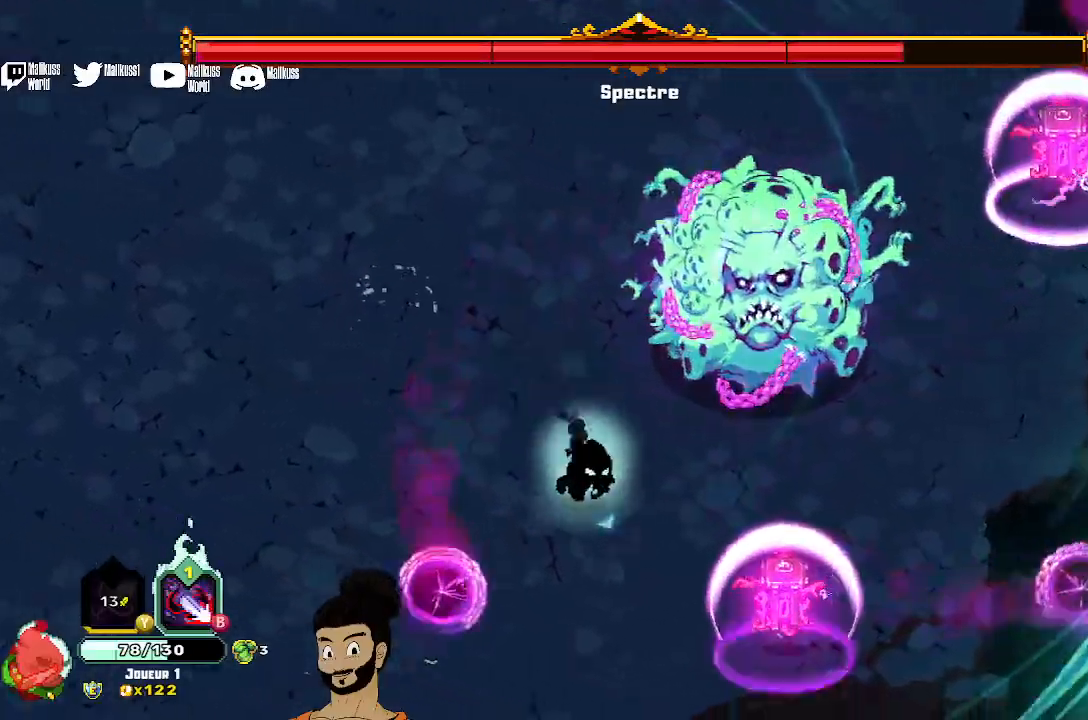
{"buttons": [], "left_stick": "up", "events": [[133, "left_stick", "left"], [167, "X", "down"], [200, "left_stick", "up"], [467, "X", "up"]]}
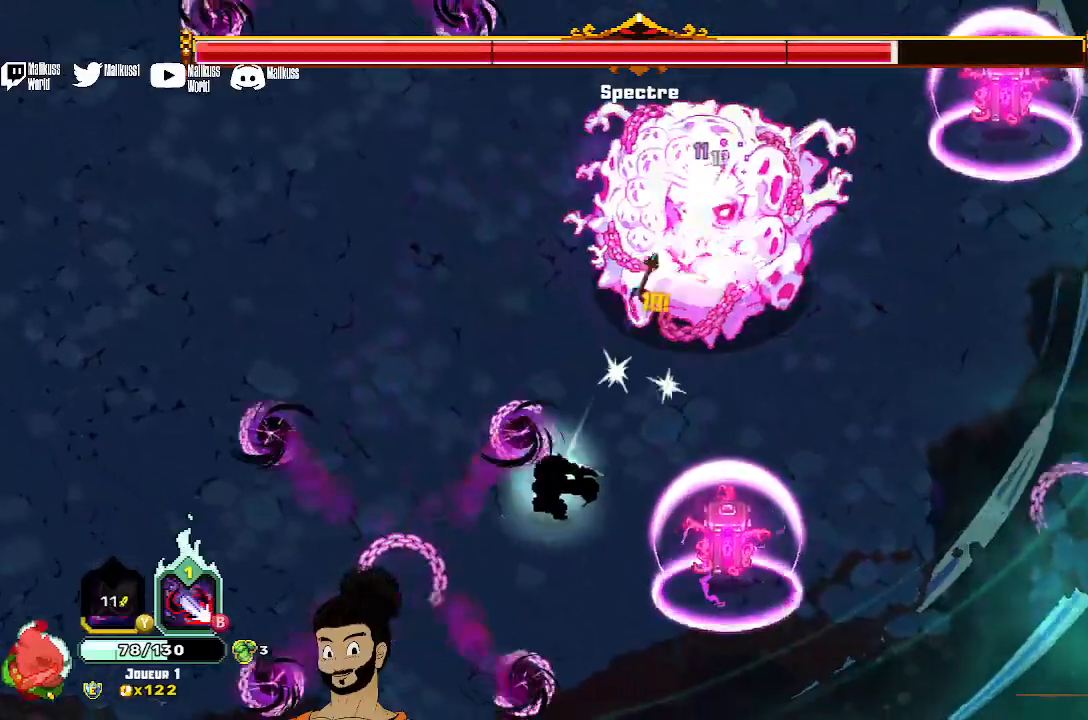
{"buttons": ["X"], "left_stick": "up", "events": [[67, "X", "down"], [167, "X", "up"], [233, "X", "down"], [367, "X", "up"], [433, "X", "down"]]}